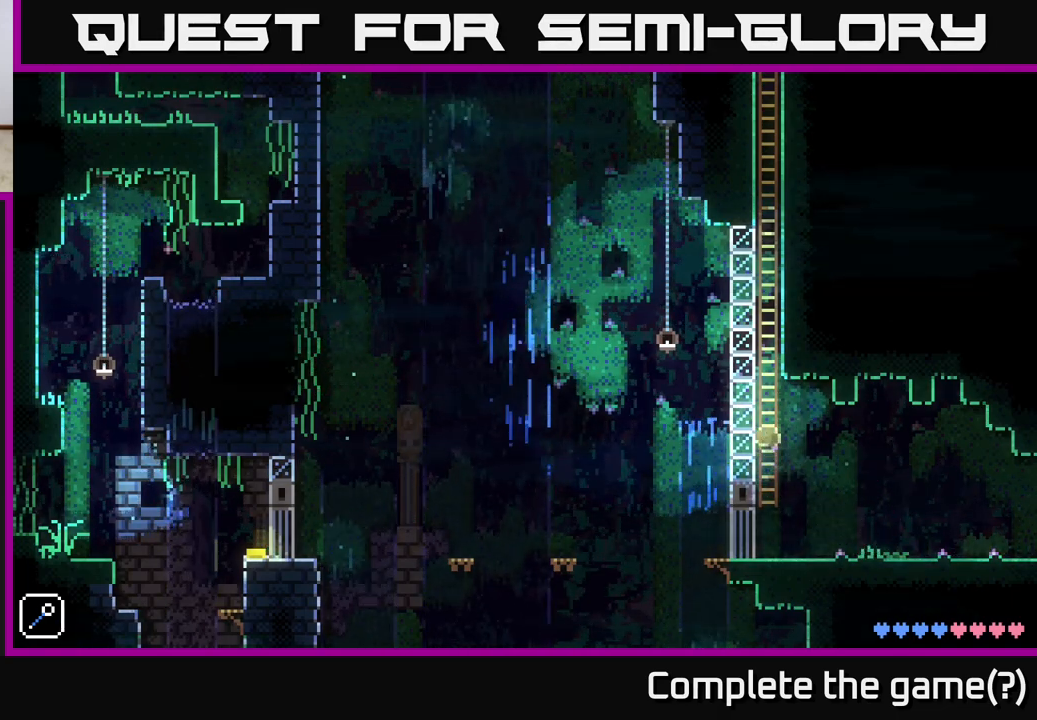
Gameplay with a controller (Xbox layout); each line is a JSON object with the inputs held at the frame after it. "events" lists button and stick changes between this image and that frame as [ms after this image, input, new state], when the widget could be followed in between.
{"buttons": [], "left_stick": "up", "right_stick": "center", "events": []}
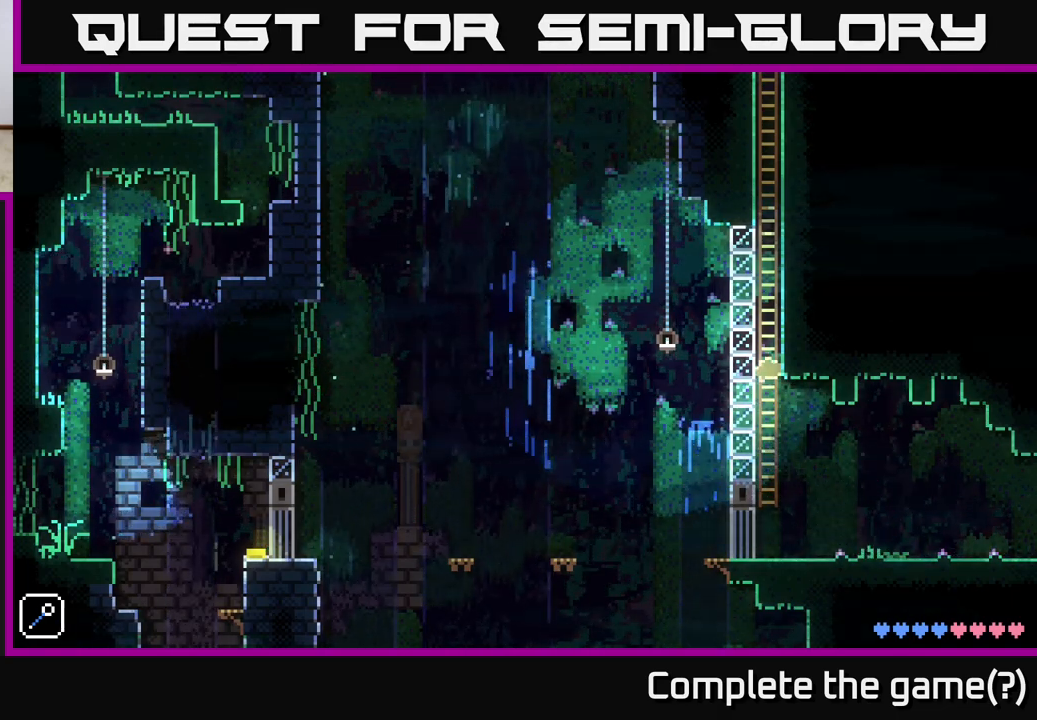
{"buttons": [], "left_stick": "up", "right_stick": "center", "events": []}
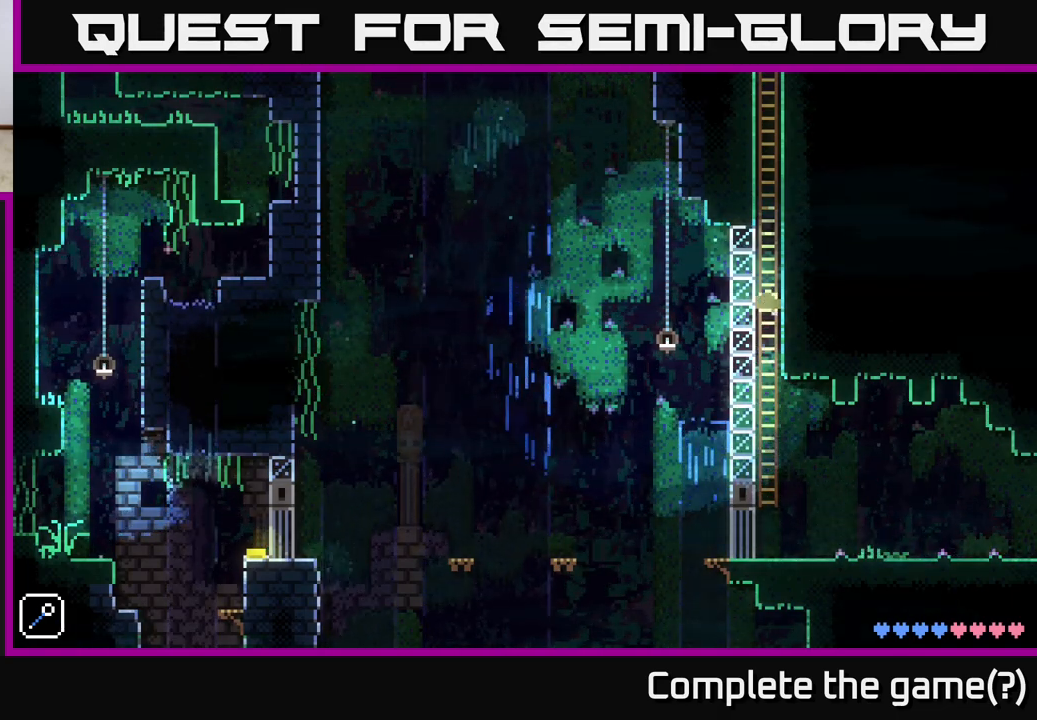
{"buttons": [], "left_stick": "up", "right_stick": "center", "events": []}
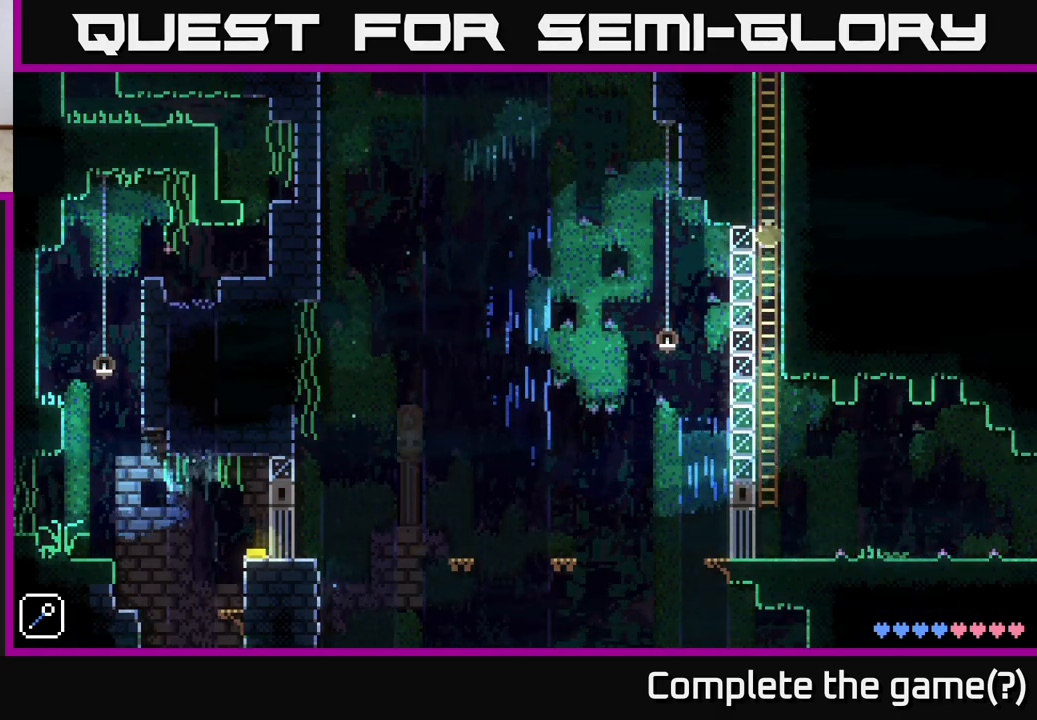
{"buttons": [], "left_stick": "up", "right_stick": "center", "events": []}
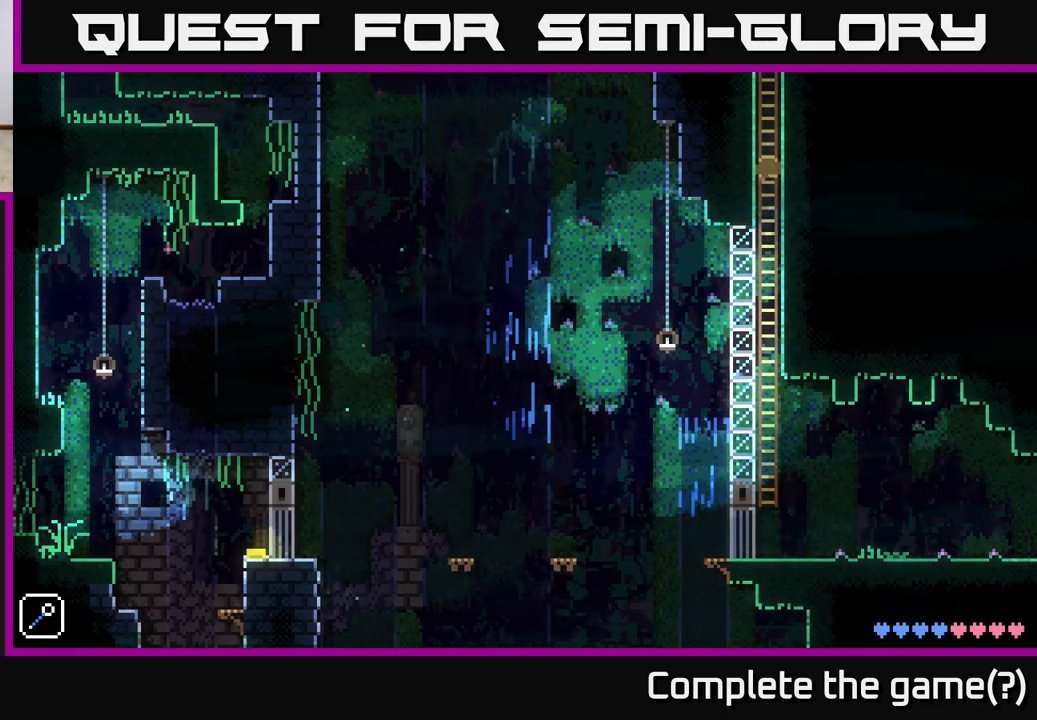
{"buttons": [], "left_stick": "up", "right_stick": "center", "events": []}
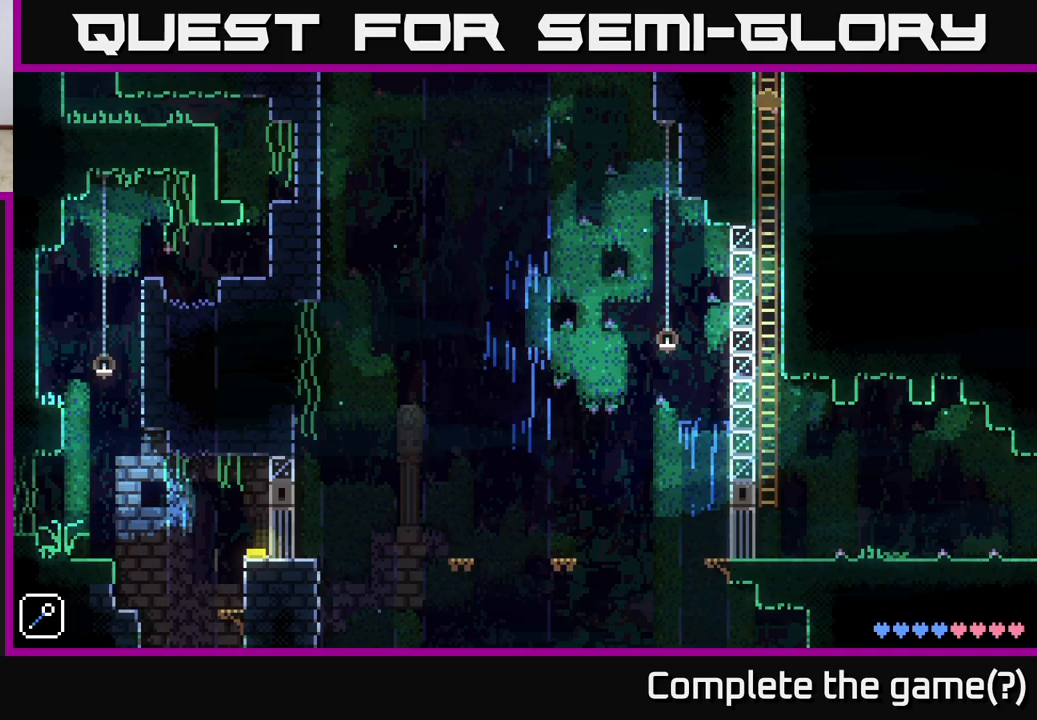
{"buttons": [], "left_stick": "center", "right_stick": "center", "events": [[467, "left_stick", "center"]]}
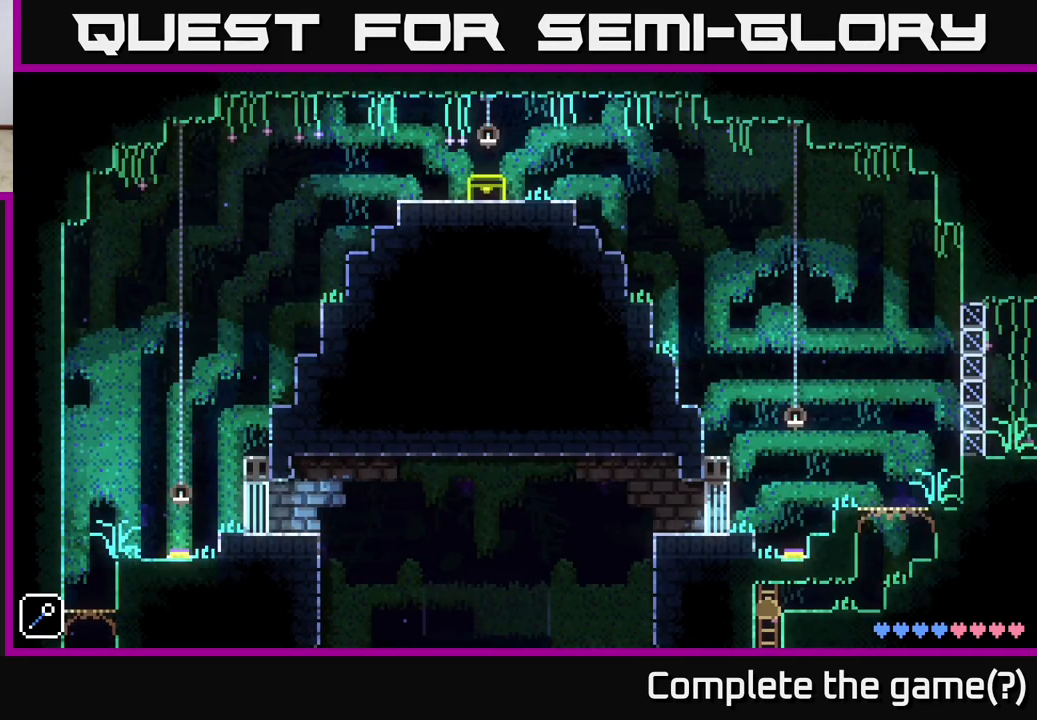
{"buttons": [], "left_stick": "up-right", "right_stick": "center", "events": [[350, "left_stick", "up"], [450, "left_stick", "up-right"]]}
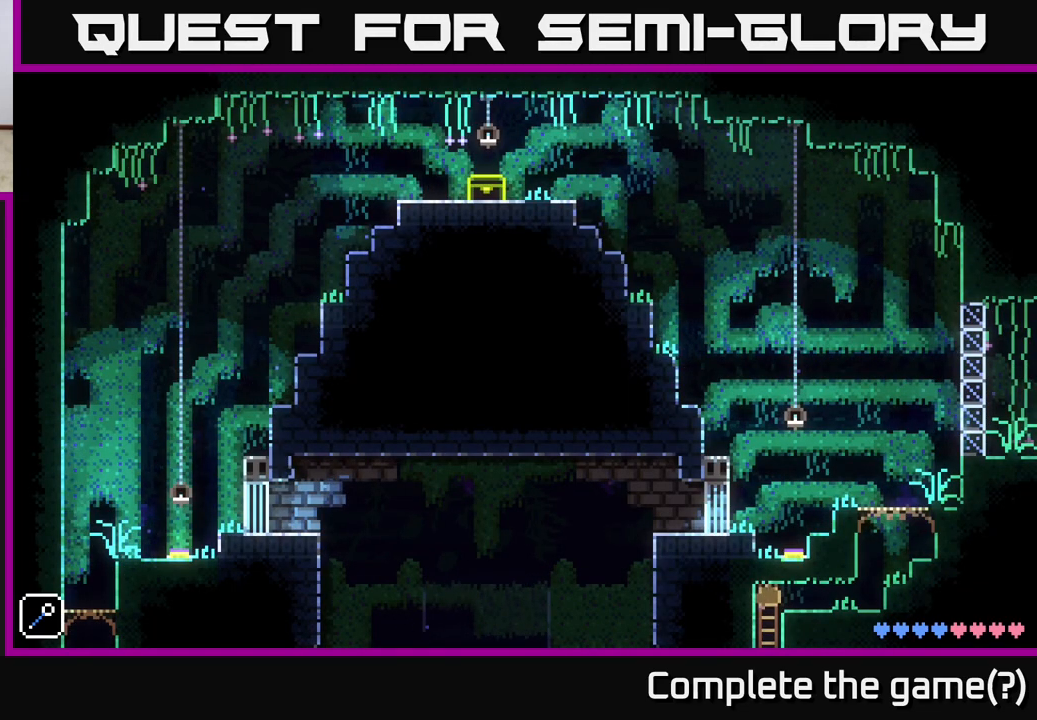
{"buttons": [], "left_stick": "right", "right_stick": "center", "events": [[50, "A", "down"], [67, "left_stick", "right"], [217, "A", "up"]]}
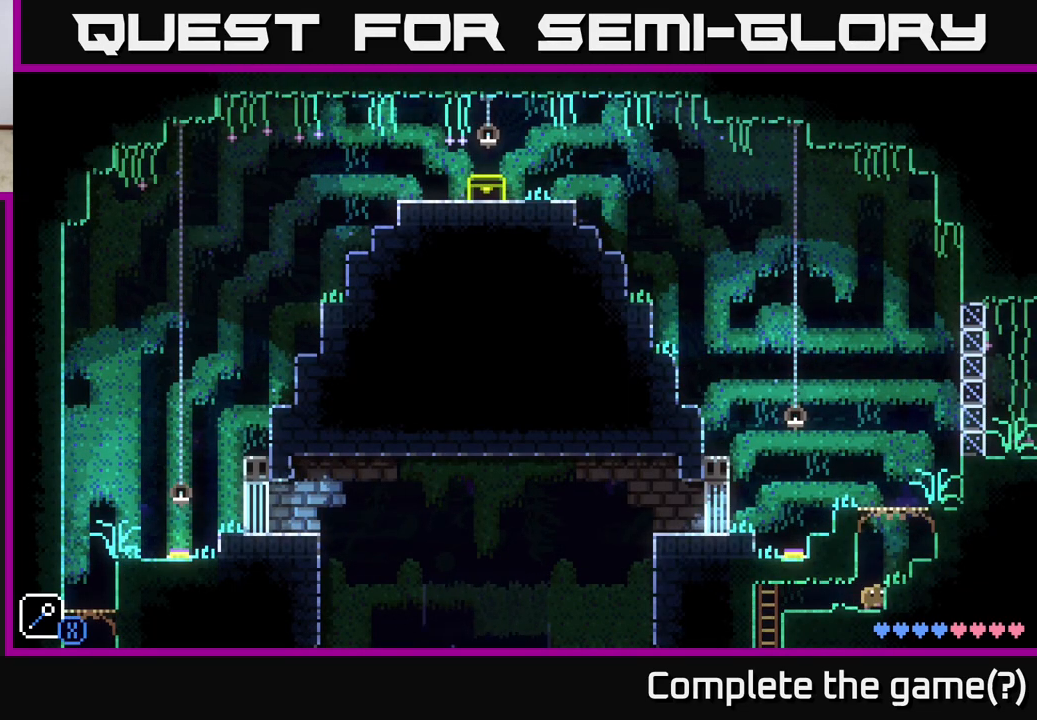
{"buttons": [], "left_stick": "center", "right_stick": "center", "events": [[183, "left_stick", "center"]]}
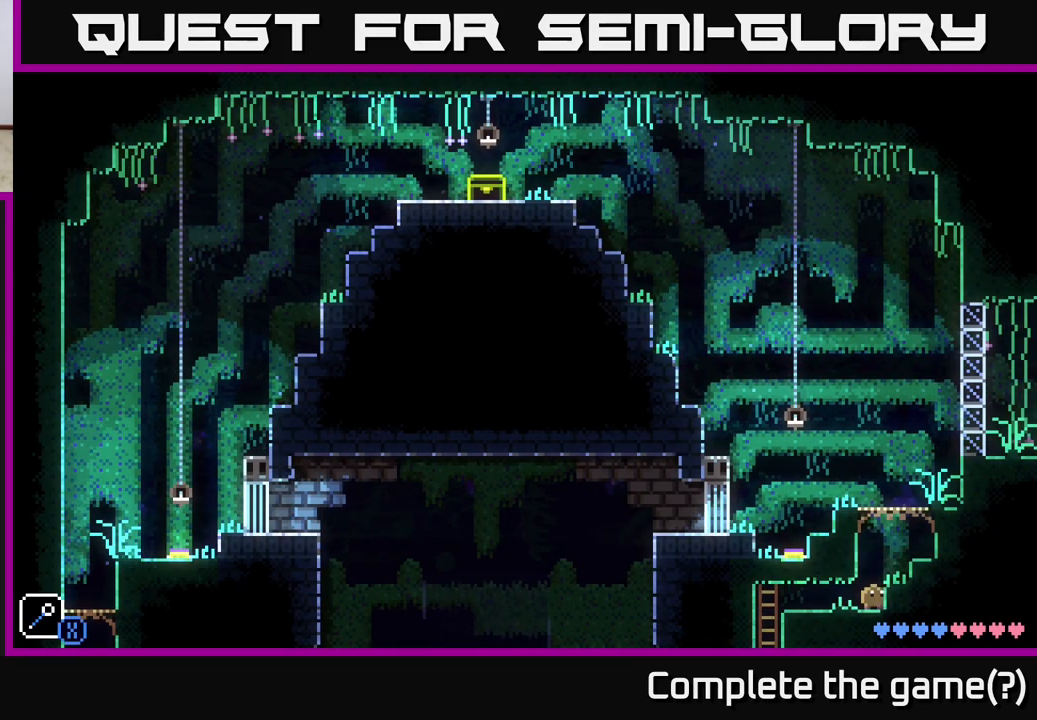
{"buttons": [], "left_stick": "center", "right_stick": "center", "events": []}
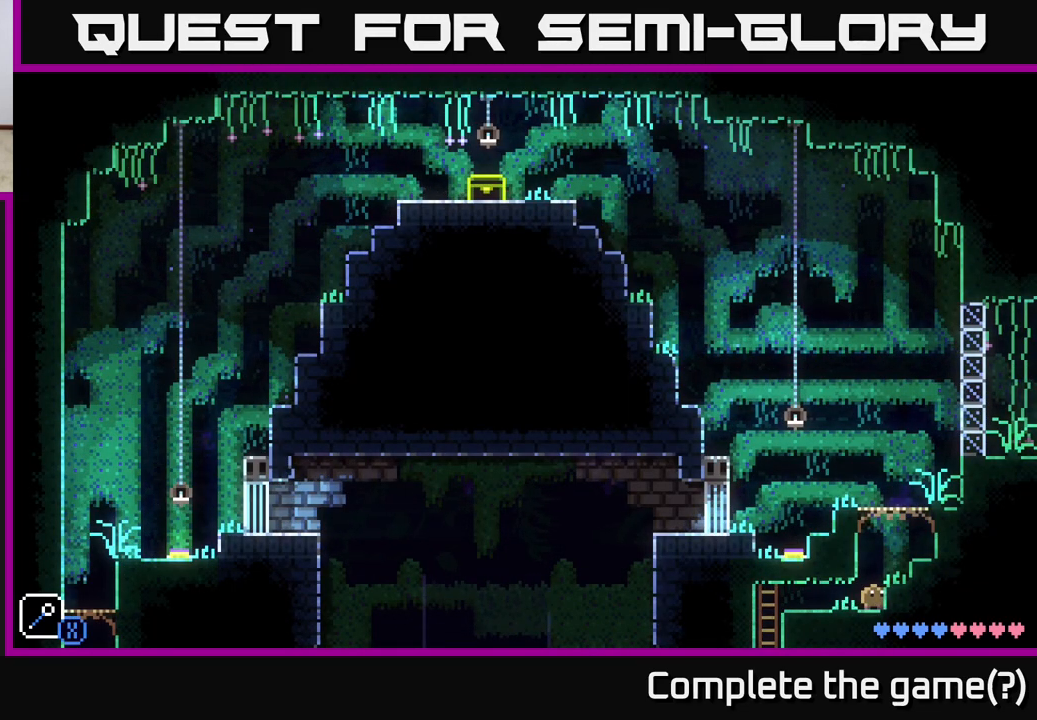
{"buttons": [], "left_stick": "center", "right_stick": "center", "events": []}
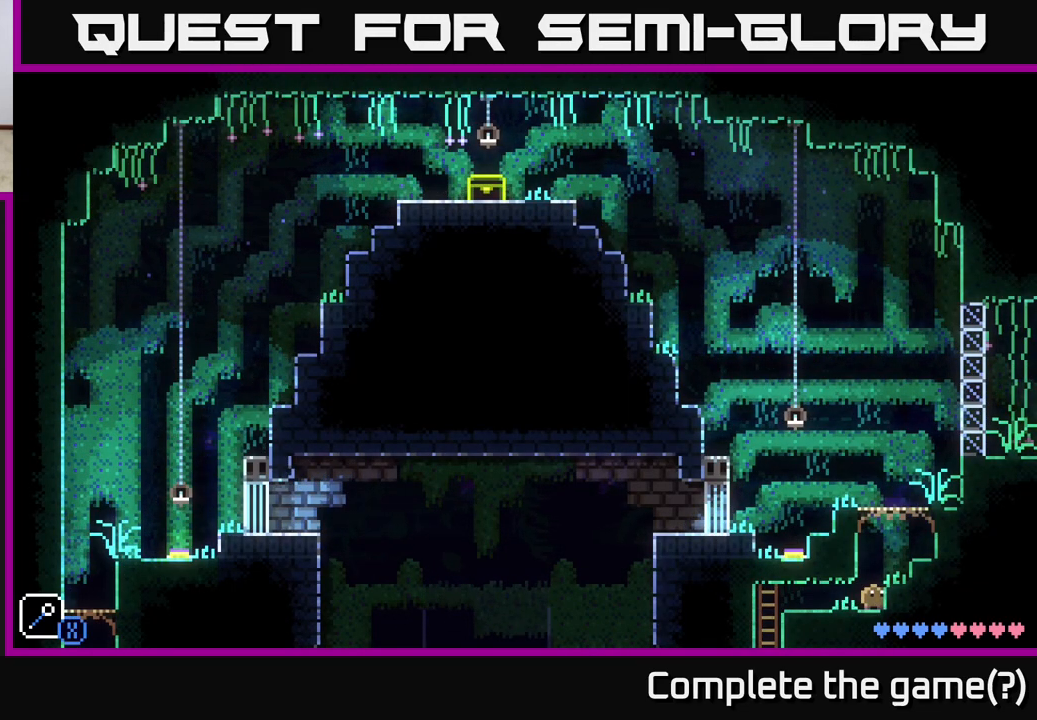
{"buttons": [], "left_stick": "center", "right_stick": "center", "events": []}
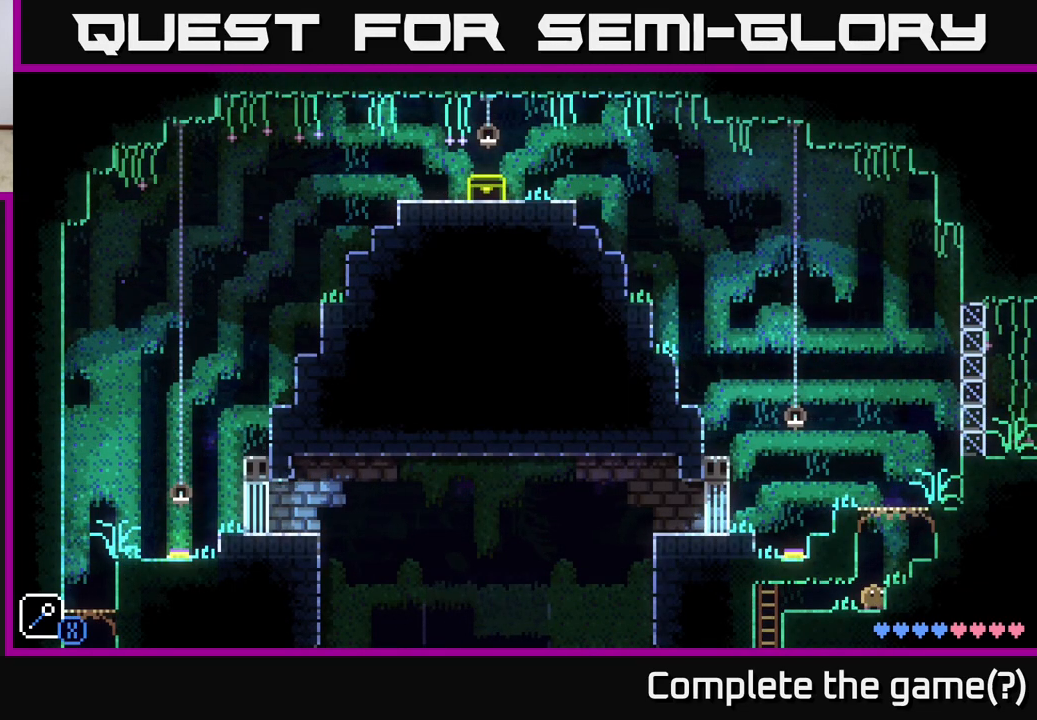
{"buttons": [], "left_stick": "center", "right_stick": "center", "events": []}
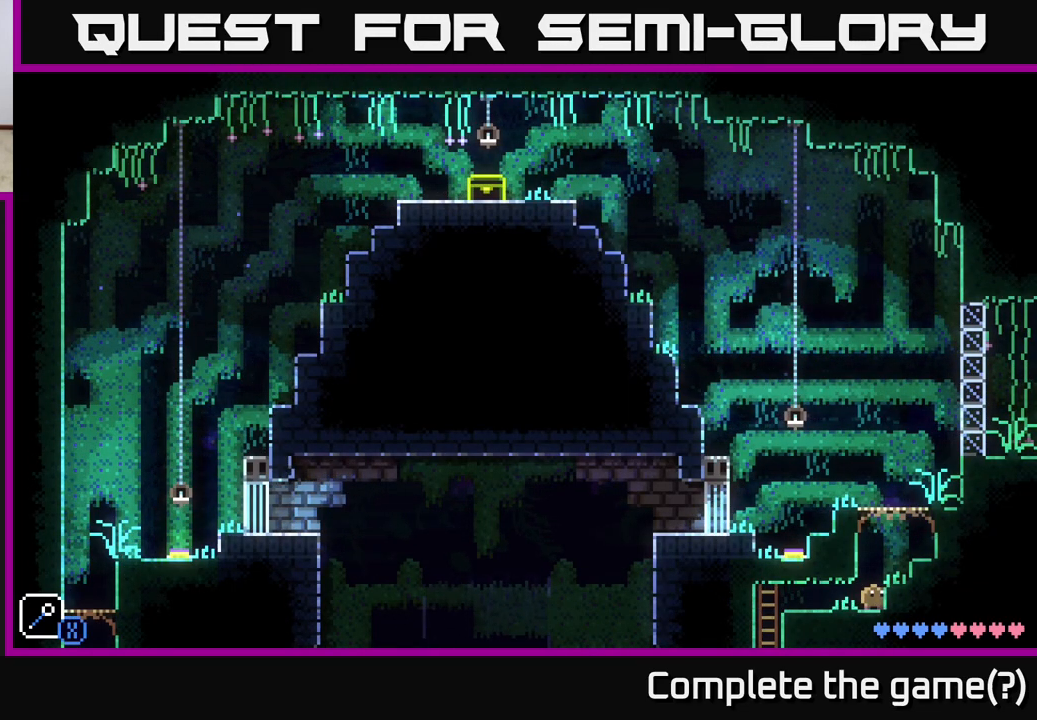
{"buttons": [], "left_stick": "right", "right_stick": "center", "events": [[267, "left_stick", "right"], [283, "A", "down"], [467, "A", "up"]]}
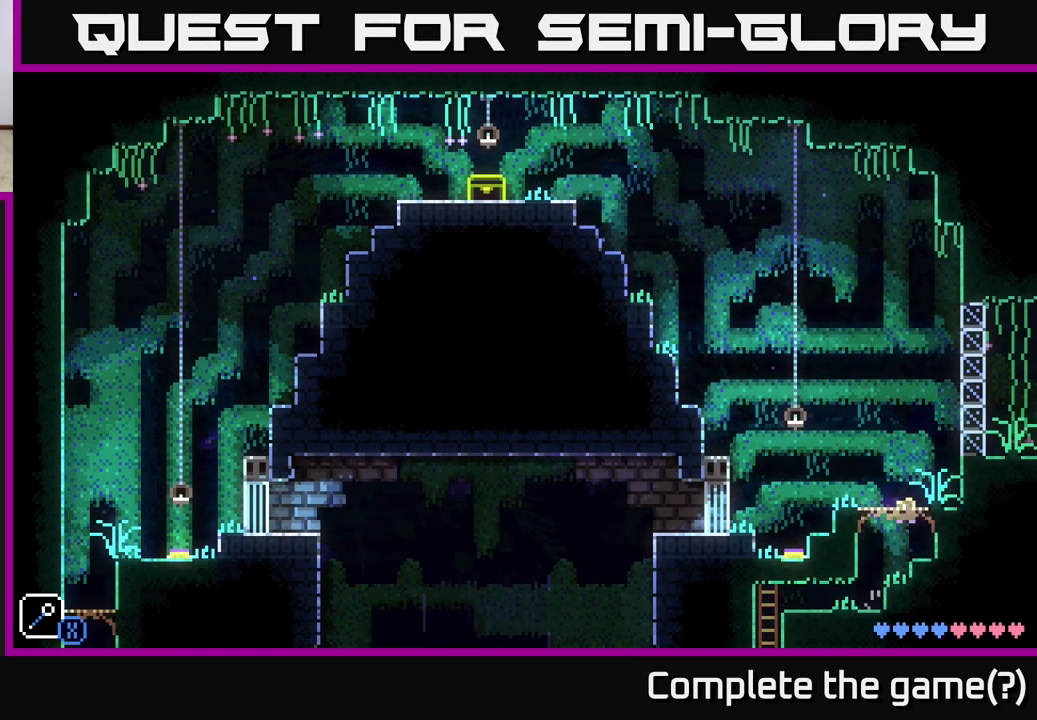
{"buttons": ["A"], "left_stick": "left", "right_stick": "center", "events": [[100, "left_stick", "center"], [317, "A", "down"], [350, "left_stick", "left"]]}
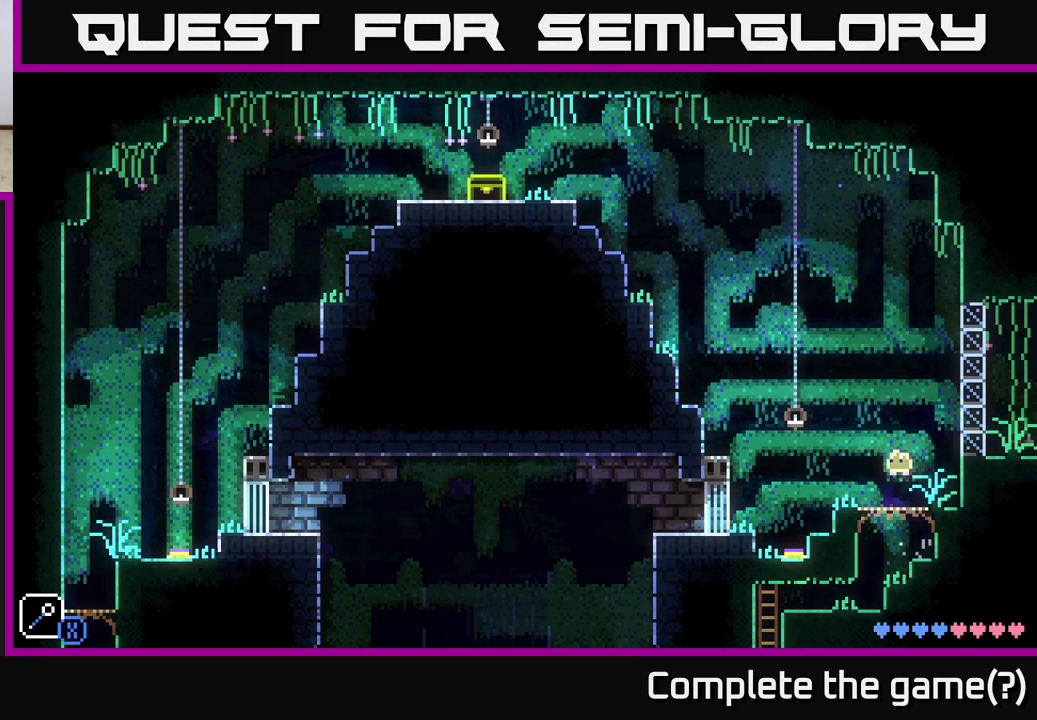
{"buttons": [], "left_stick": "center", "right_stick": "center", "events": [[183, "A", "up"], [433, "left_stick", "center"]]}
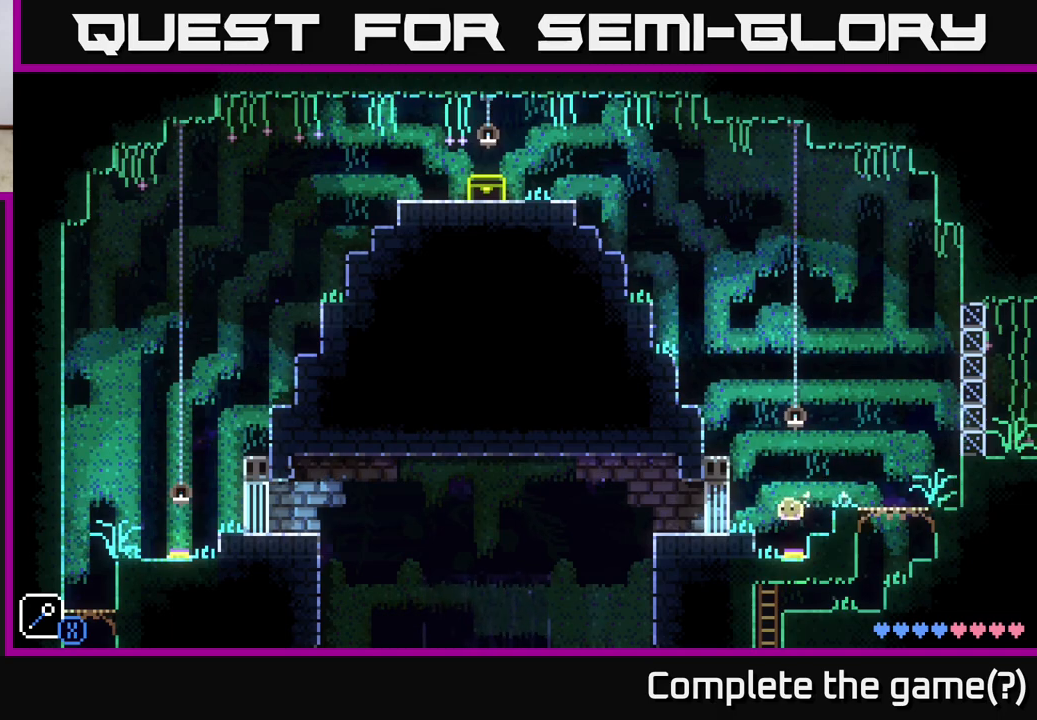
{"buttons": ["A"], "left_stick": "left", "right_stick": "center", "events": [[483, "A", "down"], [483, "left_stick", "left"]]}
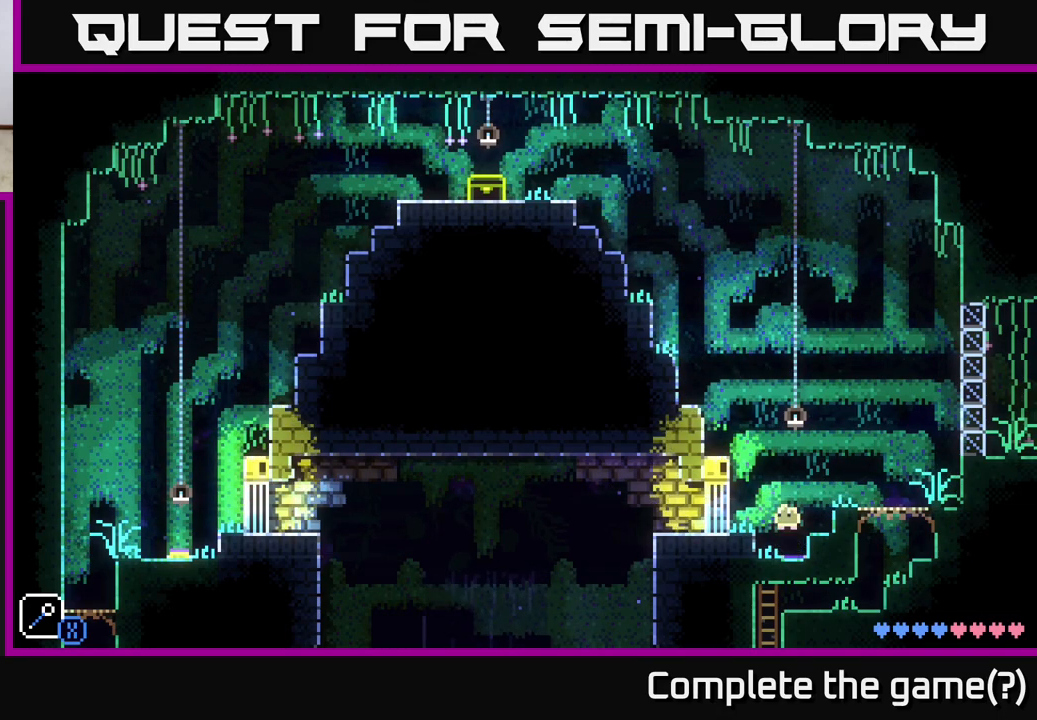
{"buttons": [], "left_stick": "center", "right_stick": "center", "events": [[433, "A", "up"], [450, "left_stick", "center"]]}
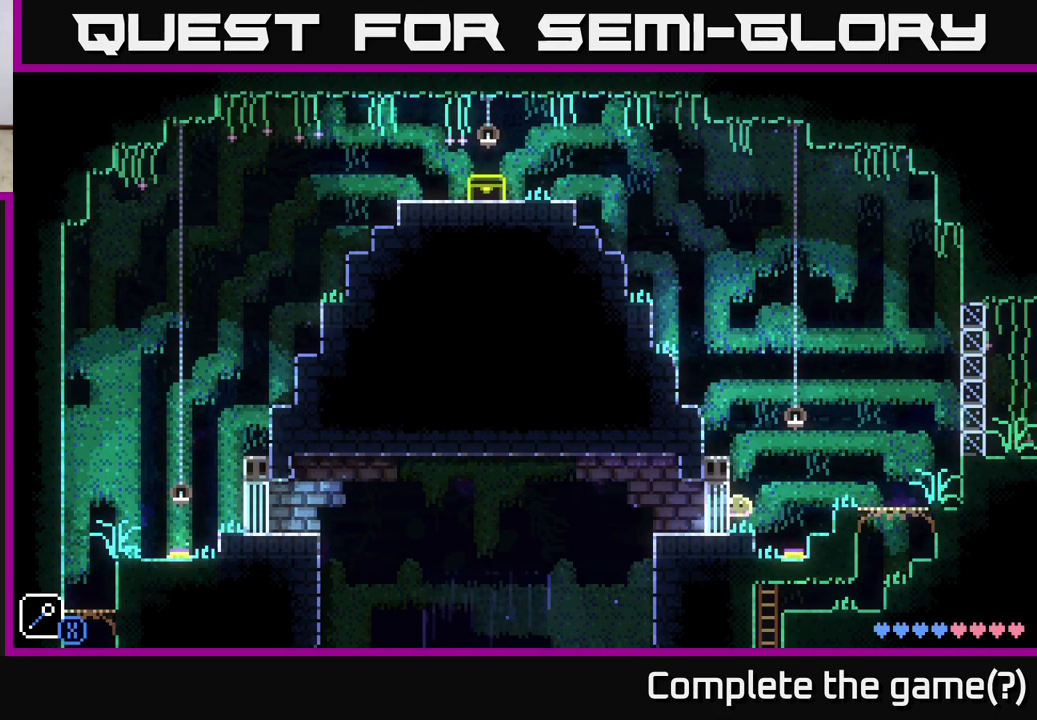
{"buttons": [], "left_stick": "left", "right_stick": "center", "events": [[117, "A", "down"], [267, "left_stick", "left"], [383, "A", "up"]]}
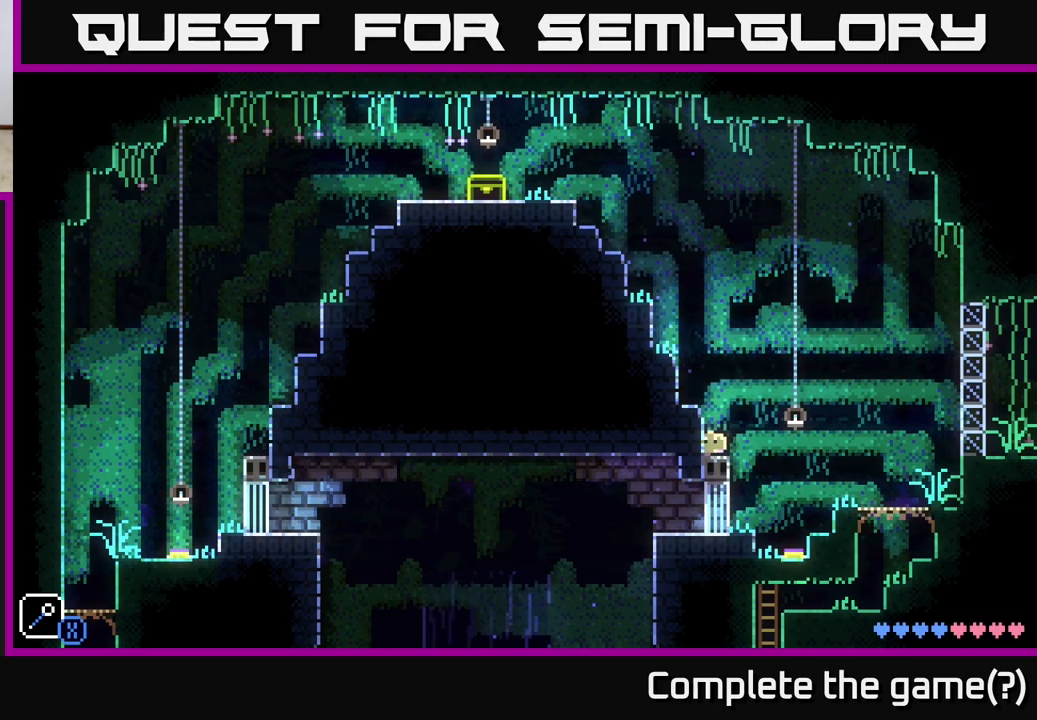
{"buttons": [], "left_stick": "center", "right_stick": "center", "events": [[33, "left_stick", "center"], [117, "A", "down"], [167, "left_stick", "down-left"], [317, "A", "up"], [483, "left_stick", "center"]]}
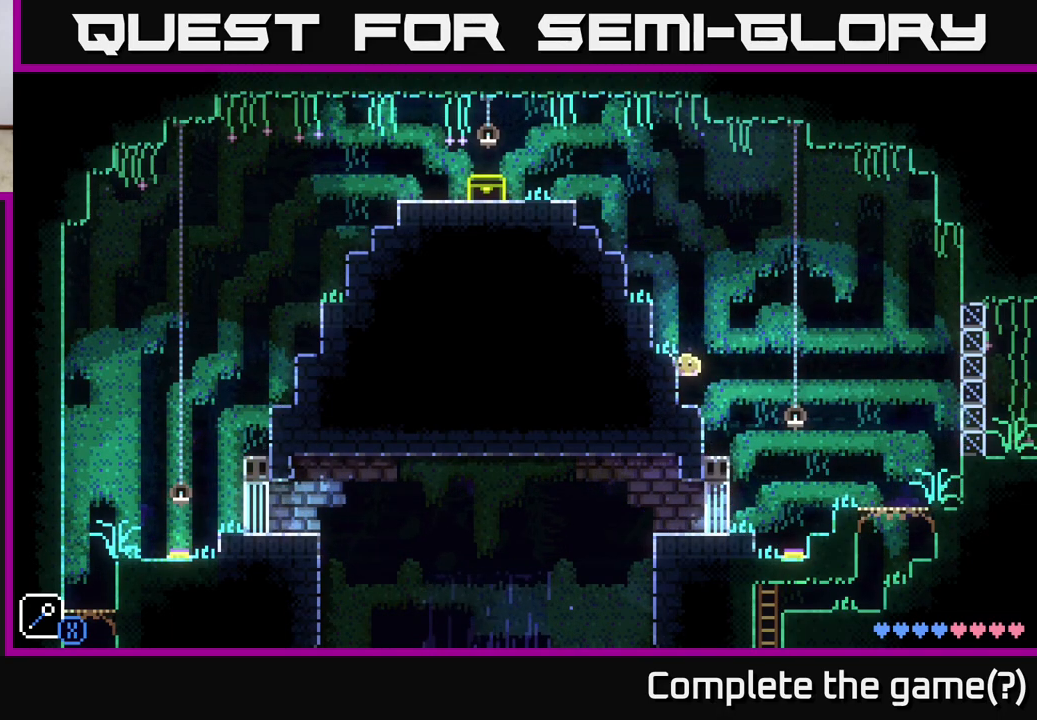
{"buttons": [], "left_stick": "center", "right_stick": "center", "events": [[167, "A", "down"], [333, "A", "up"], [333, "left_stick", "down-left"], [500, "left_stick", "center"]]}
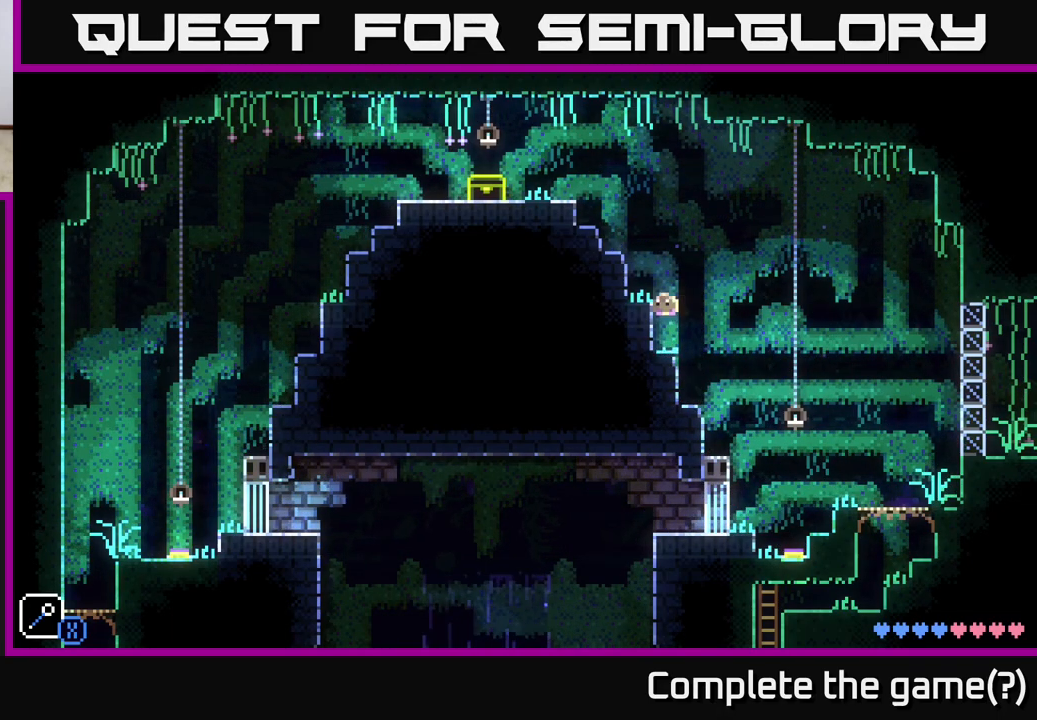
{"buttons": [], "left_stick": "left", "right_stick": "center", "events": [[233, "A", "down"], [350, "left_stick", "left"], [400, "A", "up"]]}
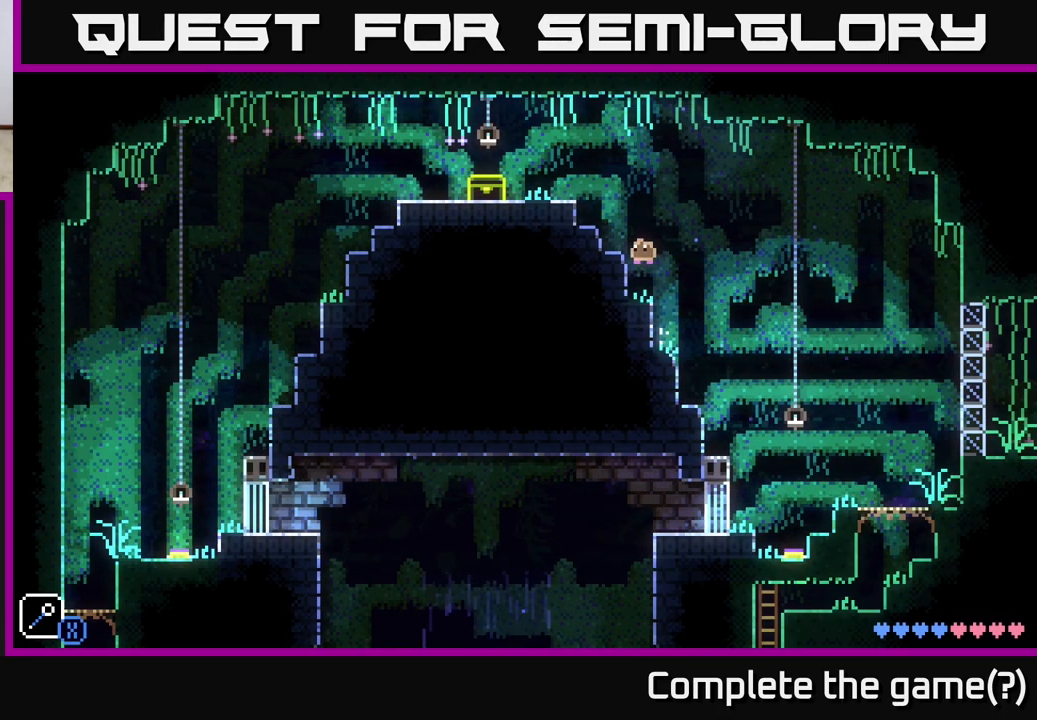
{"buttons": ["A"], "left_stick": "center", "right_stick": "center", "events": [[17, "left_stick", "center"], [217, "left_stick", "left"], [283, "A", "down"], [467, "left_stick", "center"]]}
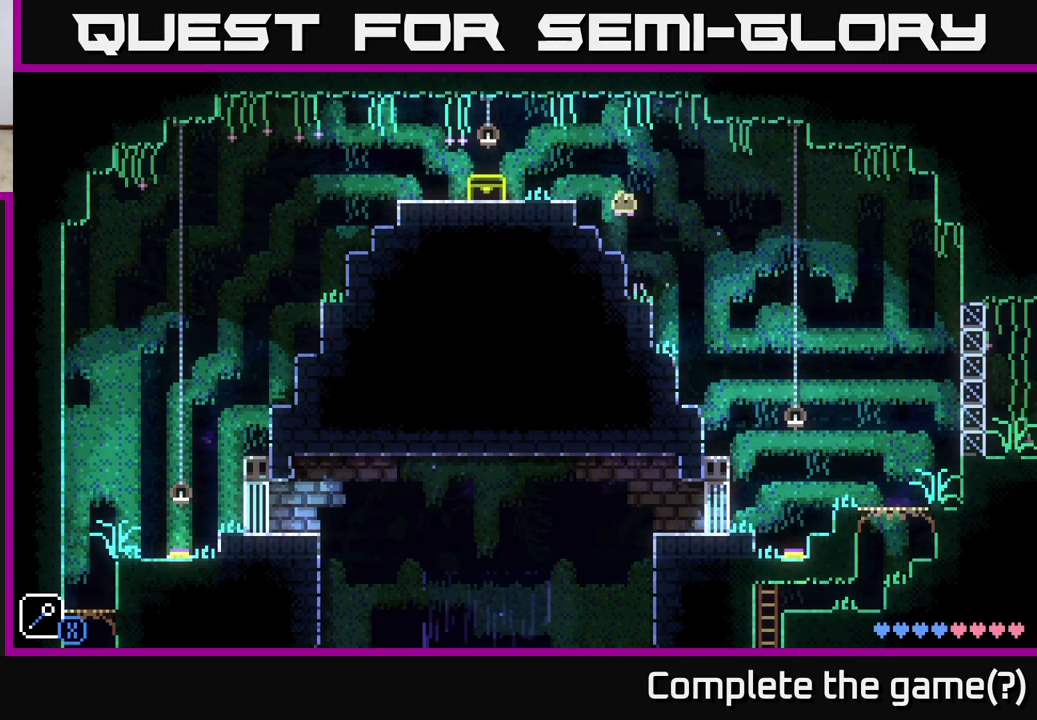
{"buttons": [], "left_stick": "left", "right_stick": "center", "events": [[17, "A", "up"], [67, "left_stick", "left"], [267, "A", "down"], [433, "A", "up"]]}
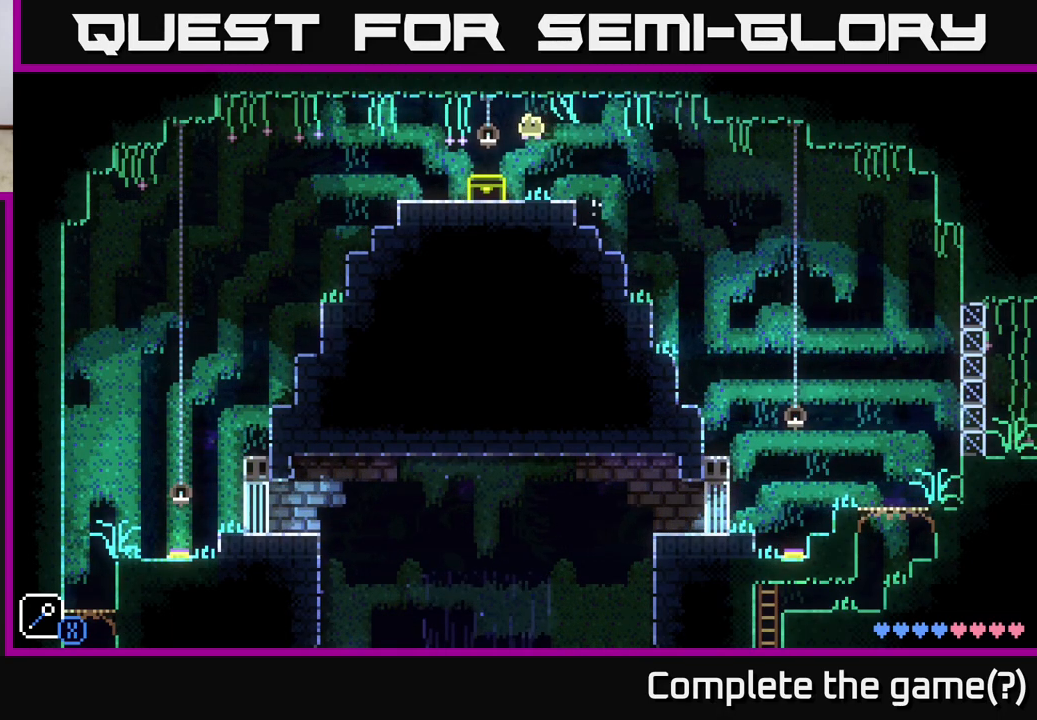
{"buttons": ["B"], "left_stick": "center", "right_stick": "center", "events": [[183, "left_stick", "center"], [450, "B", "down"]]}
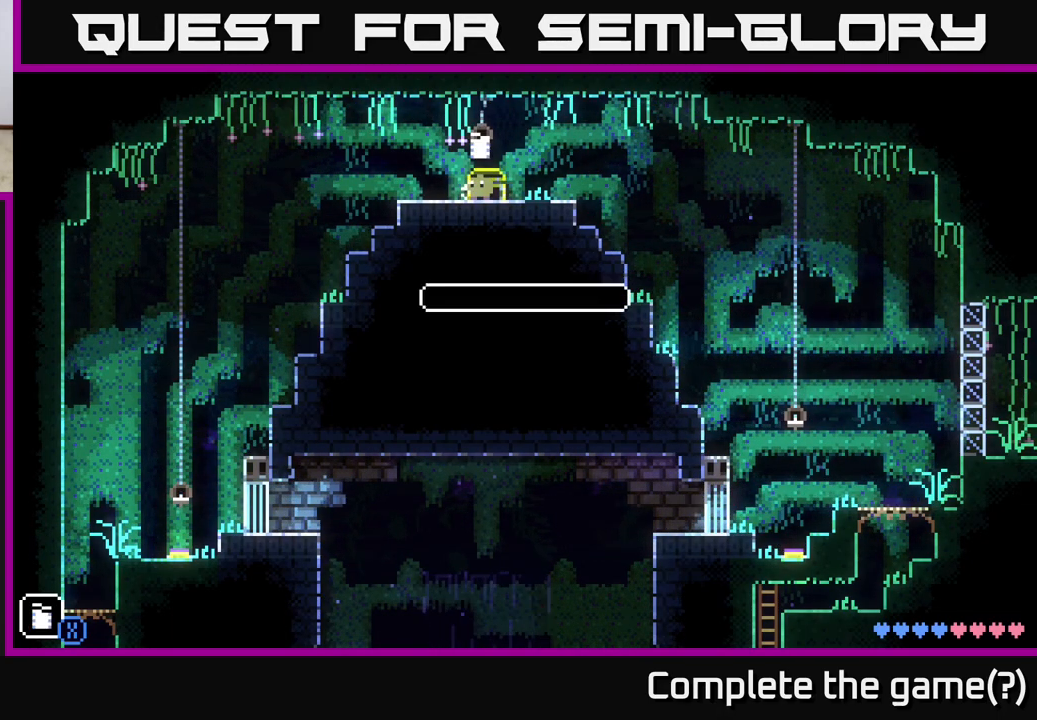
{"buttons": [], "left_stick": "center", "right_stick": "center", "events": [[33, "B", "up"]]}
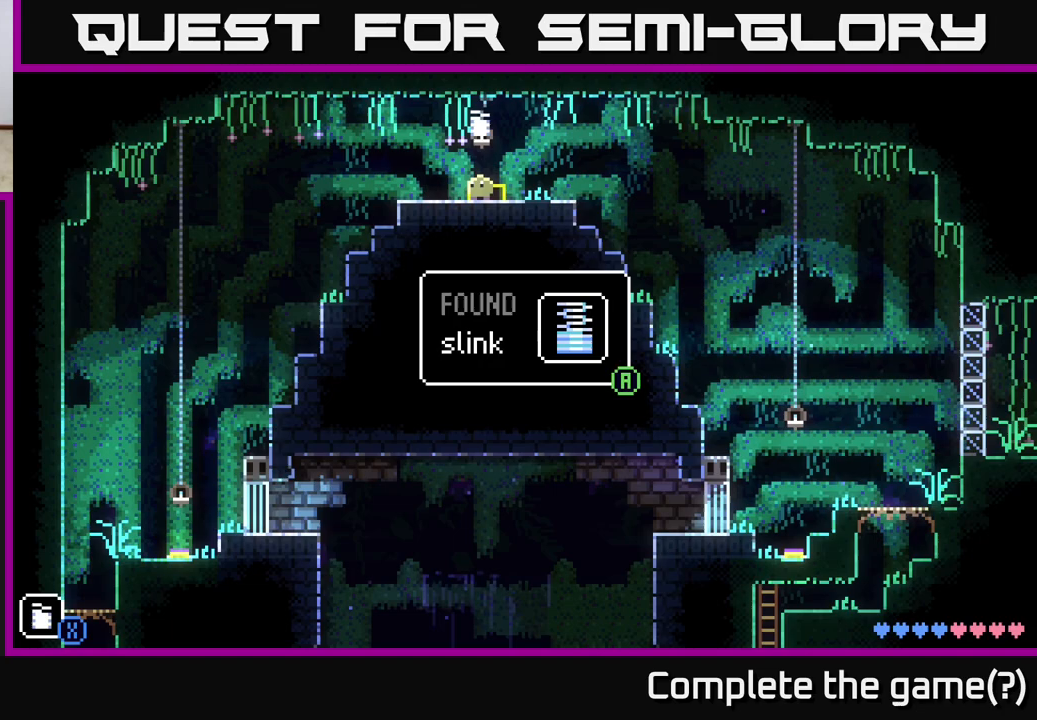
{"buttons": [], "left_stick": "center", "right_stick": "center", "events": []}